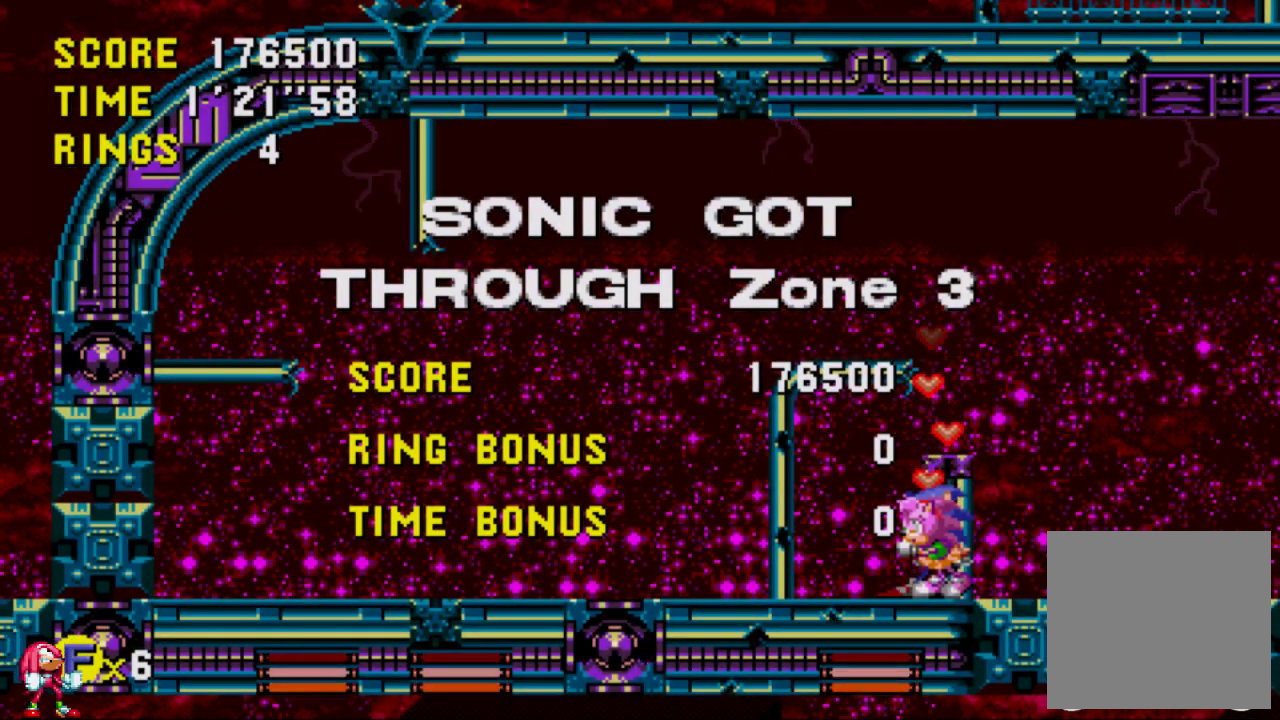
Gameplay with a controller (Xbox layout); each line is a JSON object with the inputs held at the frame after it. "events" lists button and stick changes between this image and that frame as [ms after this image, input, new state], when the widget could be followed in between. Not read: DPAD_RIGHT L3 R3.
{"buttons": [], "left_stick": "center", "right_stick": "center", "events": []}
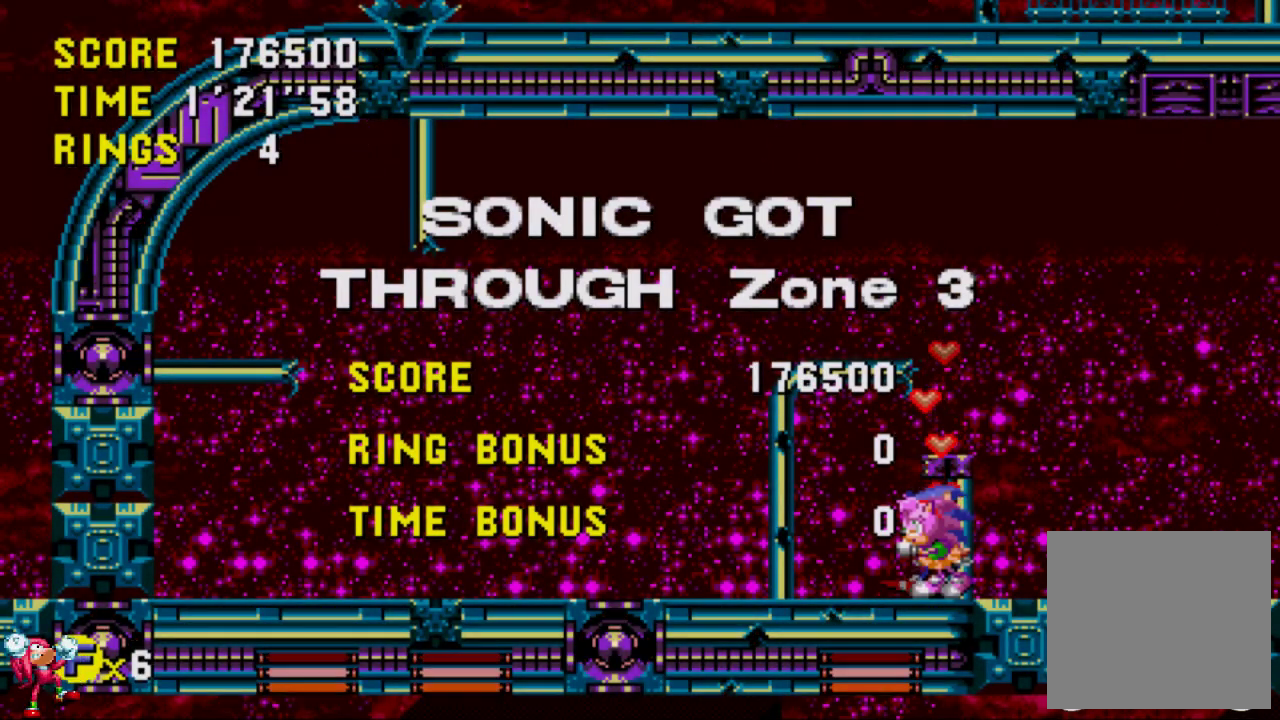
{"buttons": [], "left_stick": "center", "right_stick": "center", "events": [[67, "A", "down"], [283, "A", "up"]]}
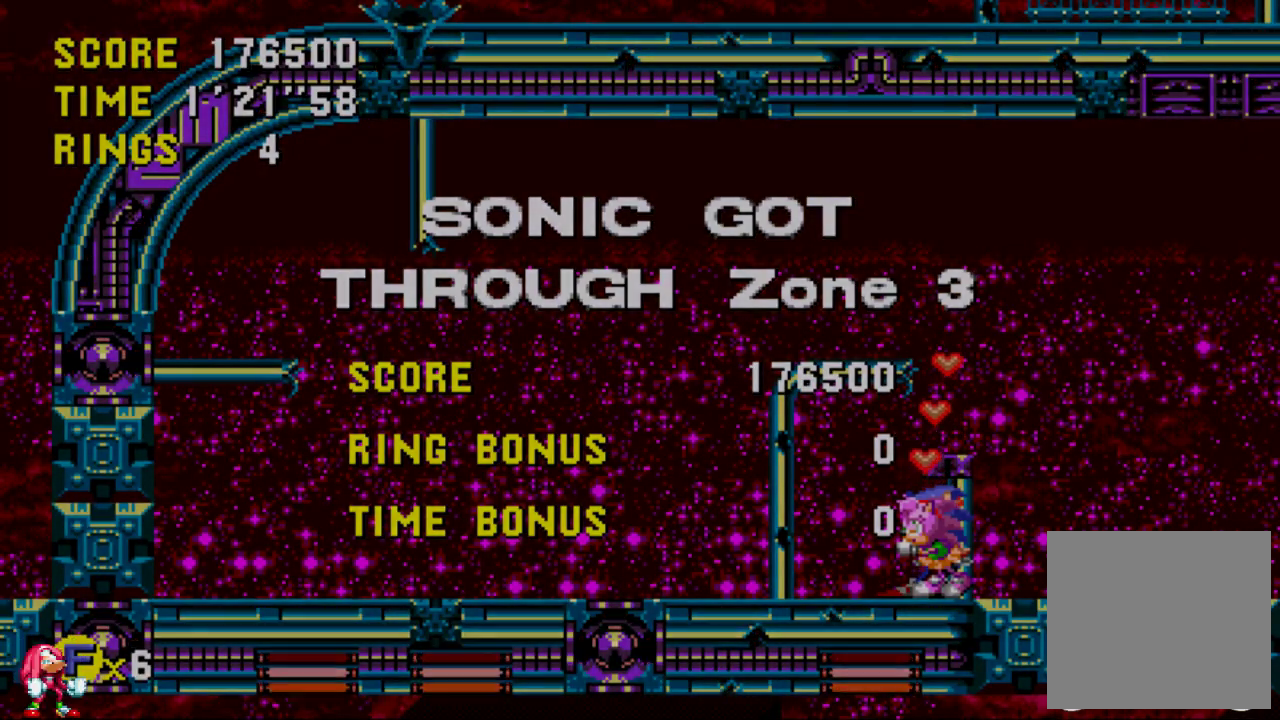
{"buttons": ["A"], "left_stick": "center", "right_stick": "center", "events": [[267, "A", "down"]]}
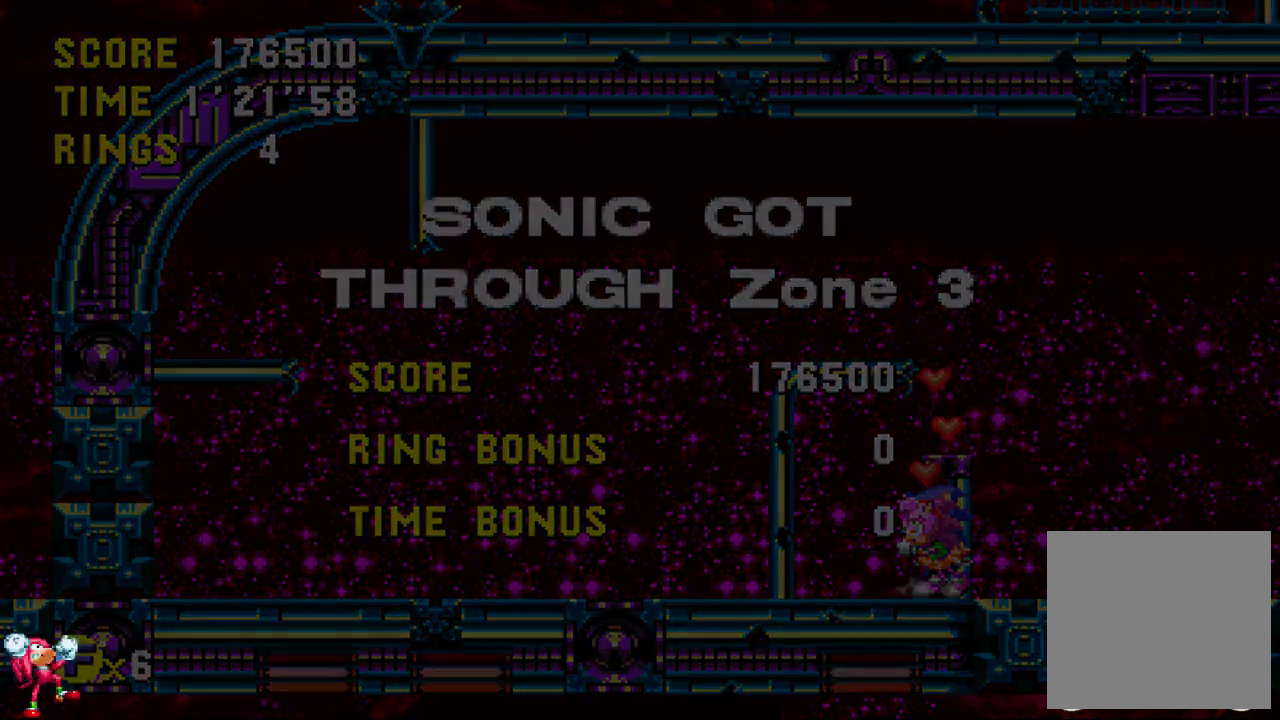
{"buttons": [], "left_stick": "center", "right_stick": "center", "events": [[33, "A", "up"]]}
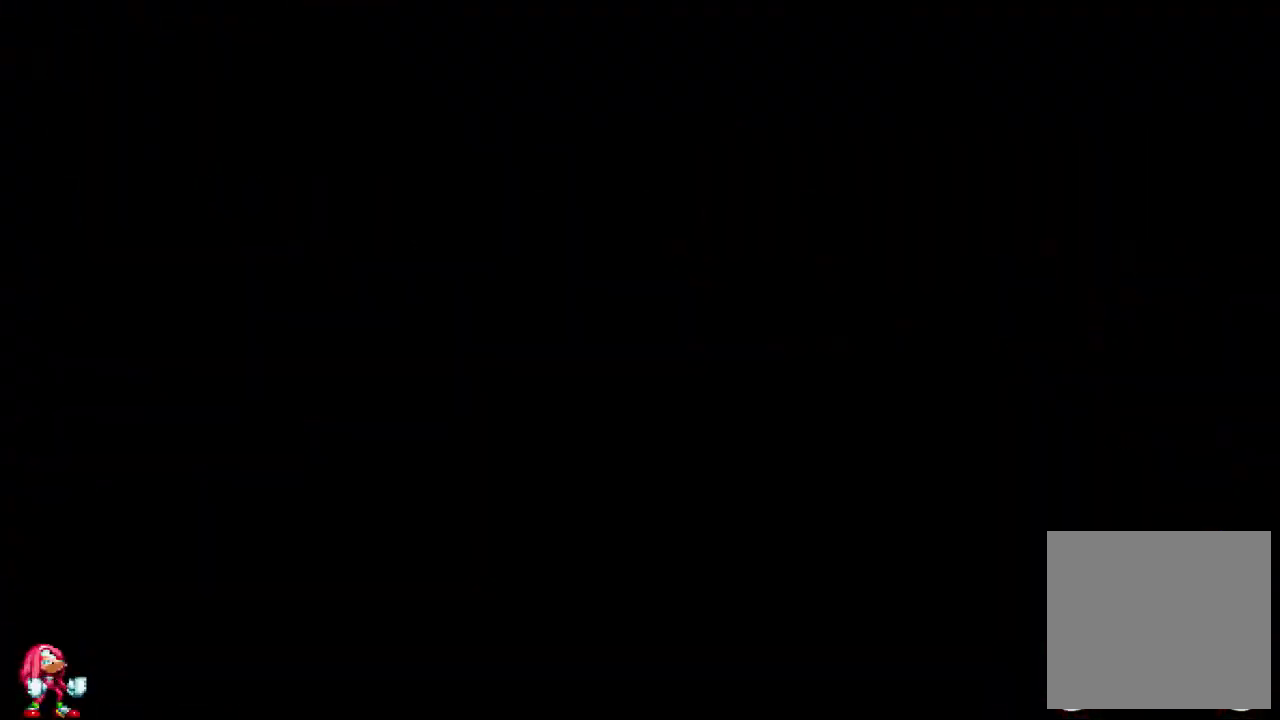
{"buttons": [], "left_stick": "center", "right_stick": "center", "events": []}
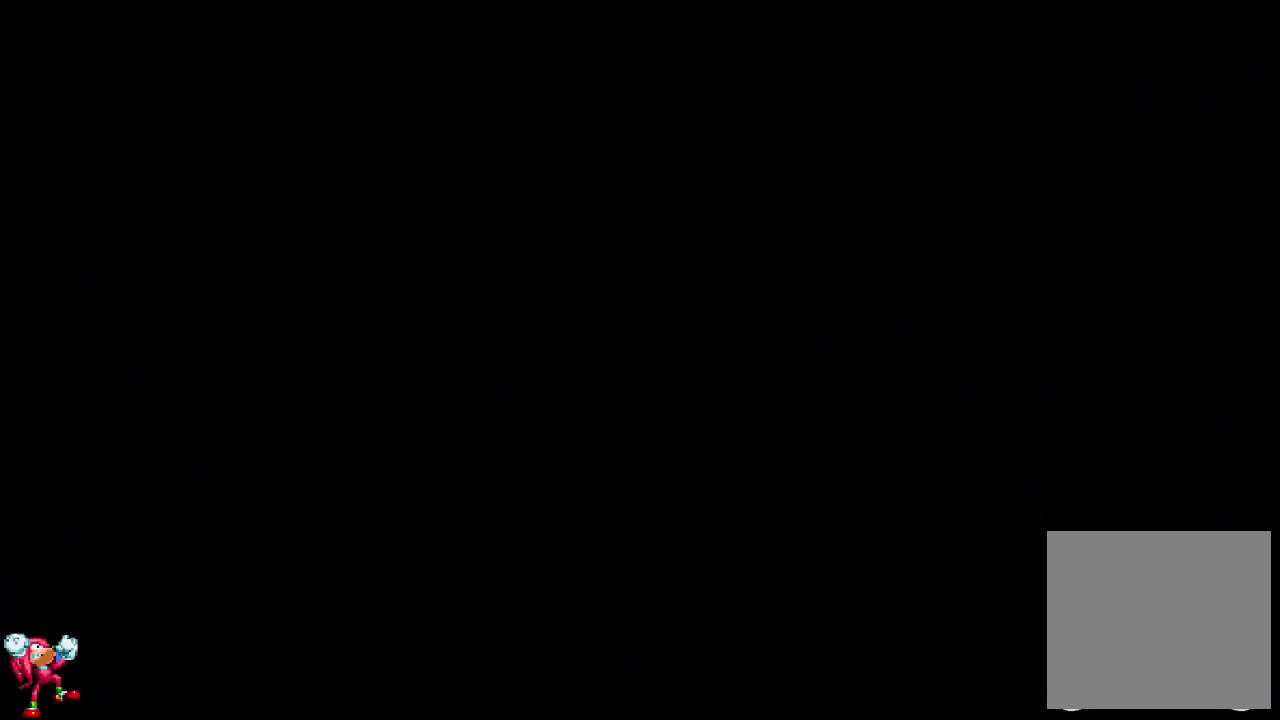
{"buttons": [], "left_stick": "center", "right_stick": "center", "events": []}
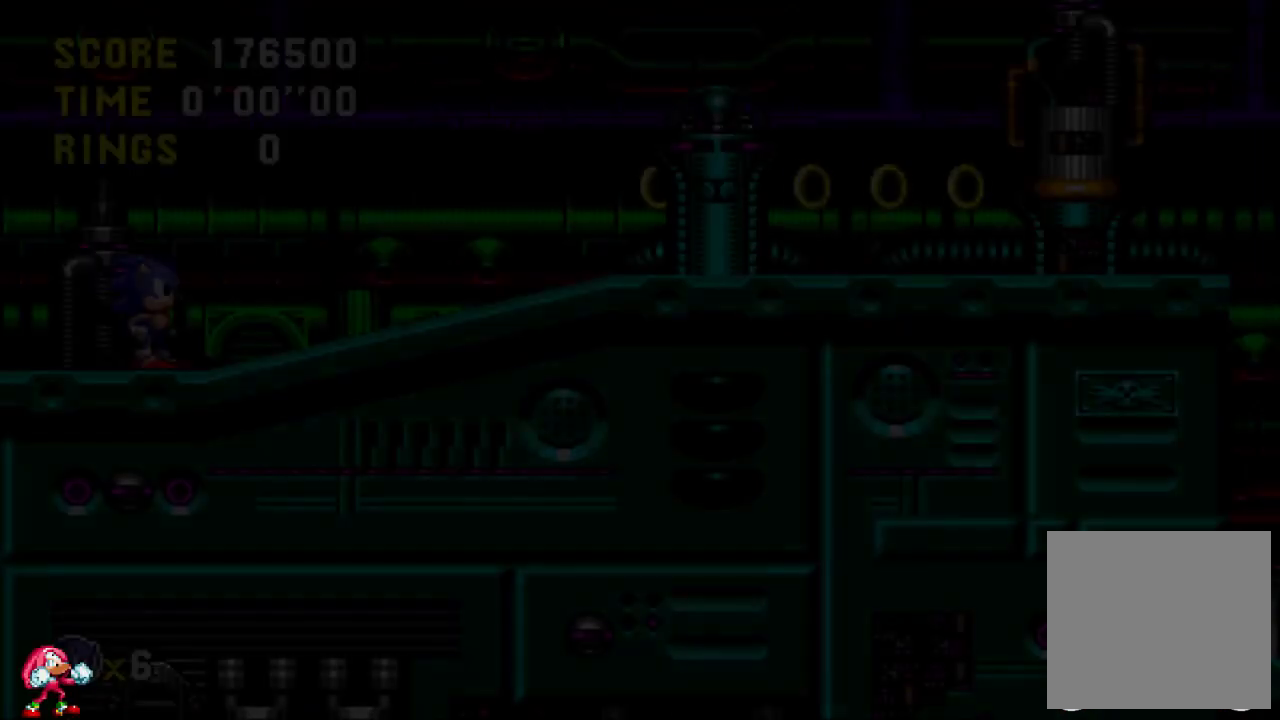
{"buttons": [], "left_stick": "center", "right_stick": "center", "events": []}
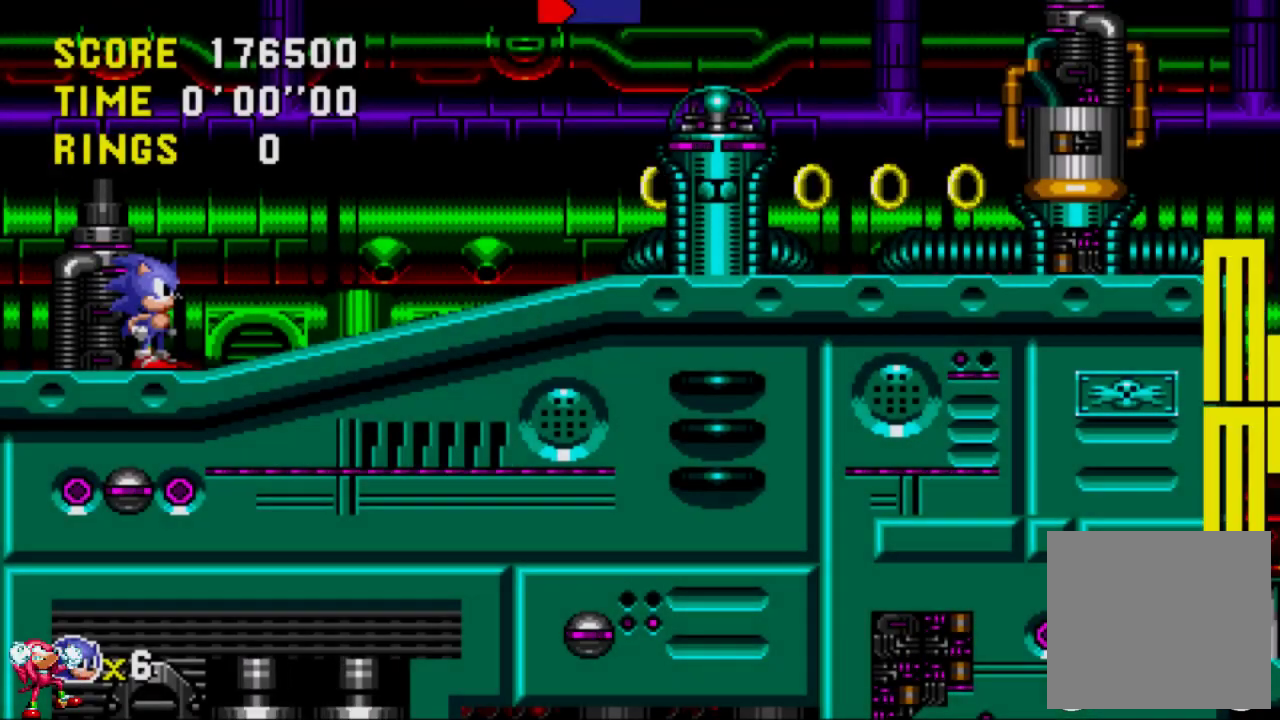
{"buttons": [], "left_stick": "center", "right_stick": "center", "events": []}
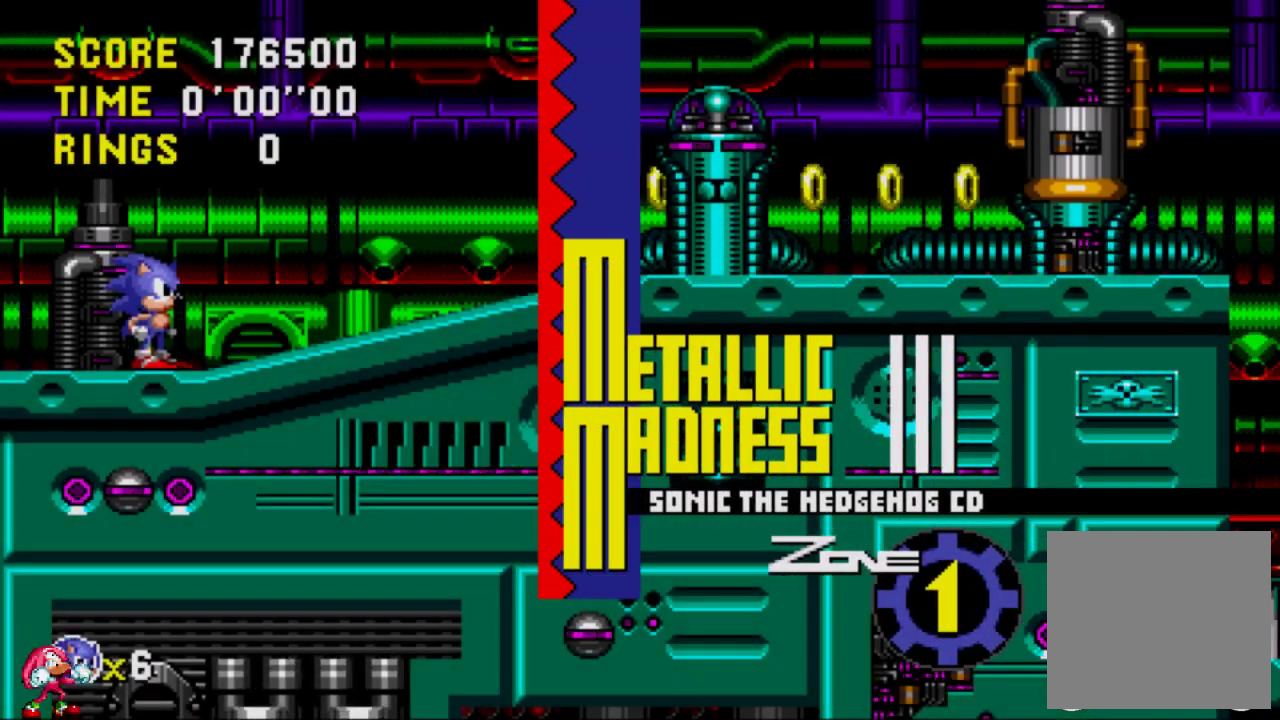
{"buttons": [], "left_stick": "center", "right_stick": "center", "events": []}
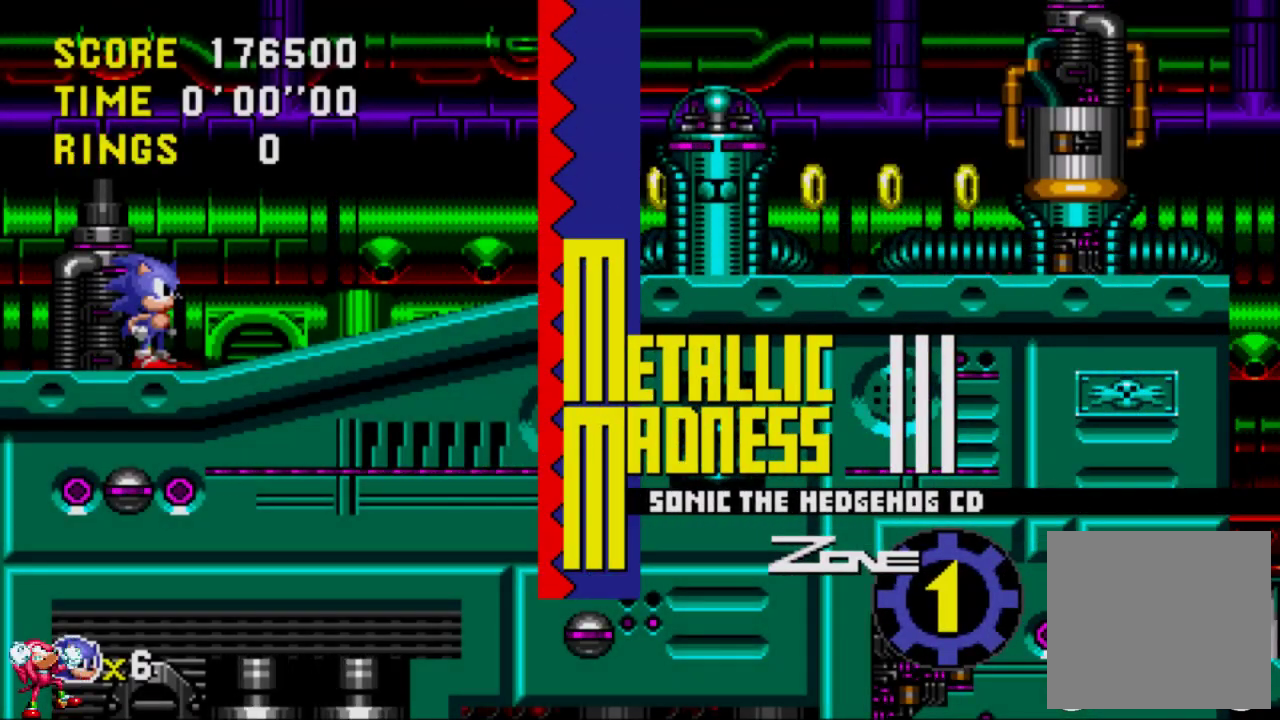
{"buttons": [], "left_stick": "center", "right_stick": "center", "events": []}
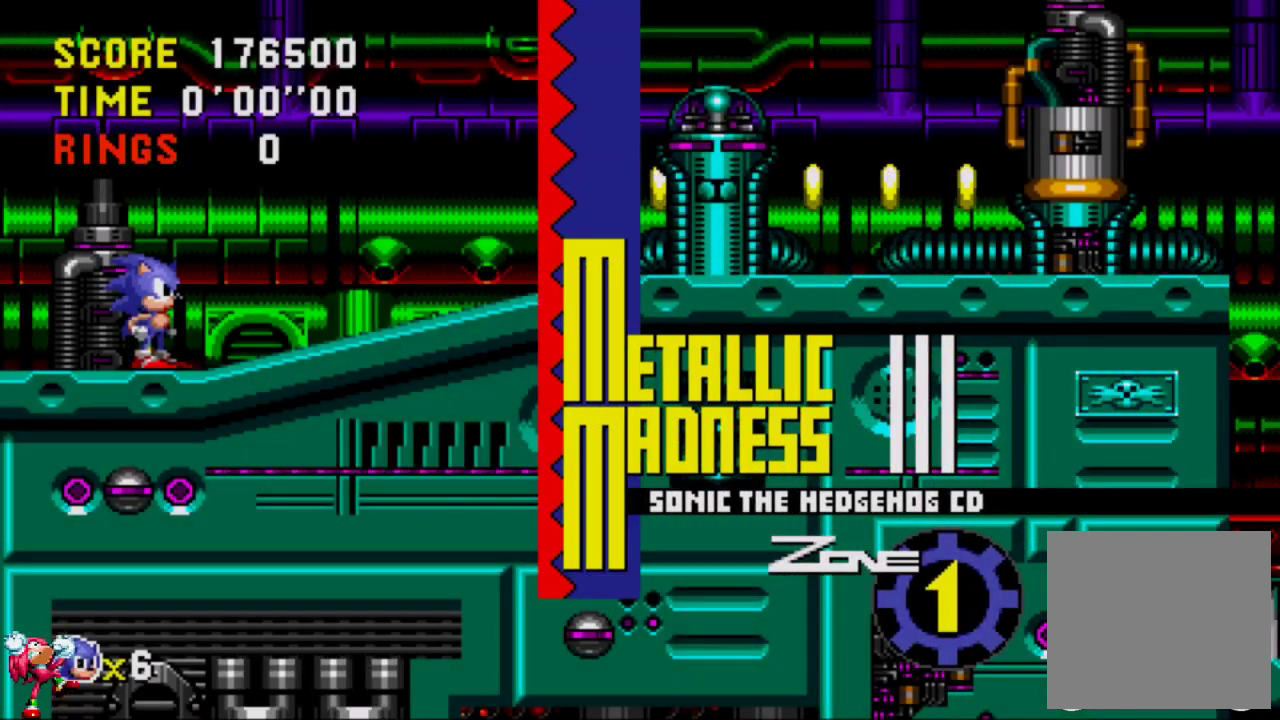
{"buttons": [], "left_stick": "center", "right_stick": "center", "events": []}
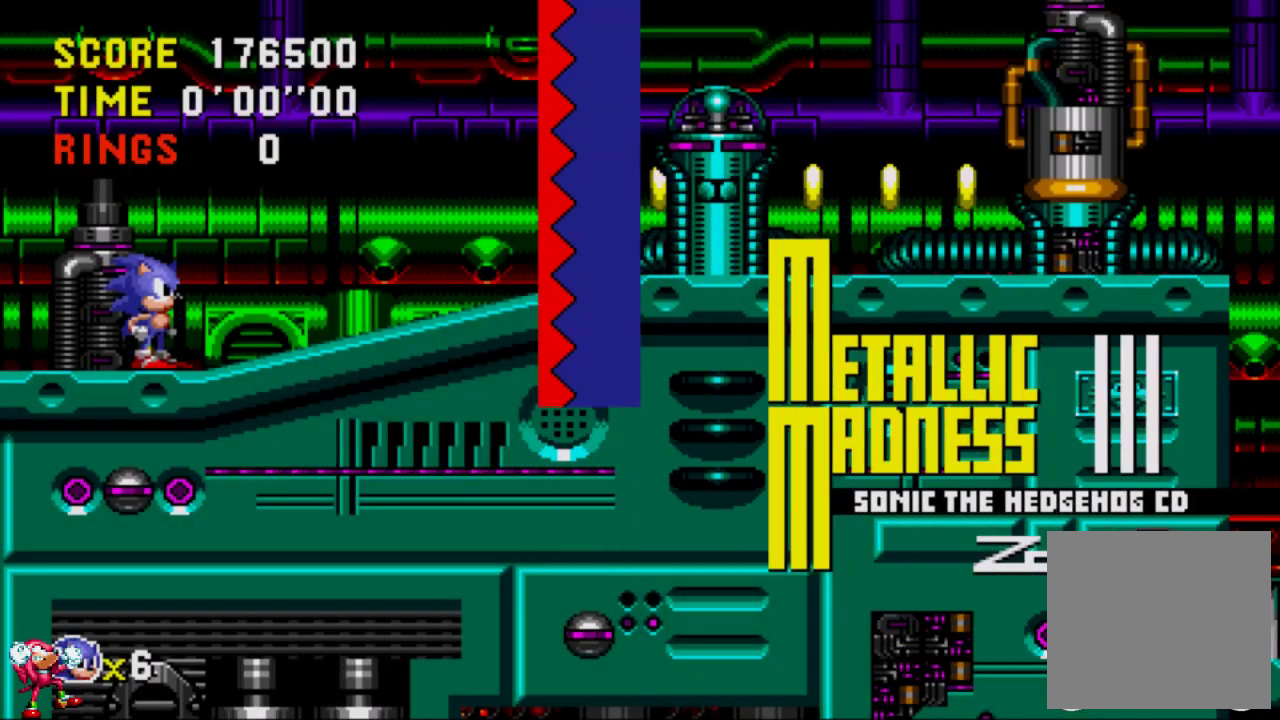
{"buttons": [], "left_stick": "center", "right_stick": "center", "events": []}
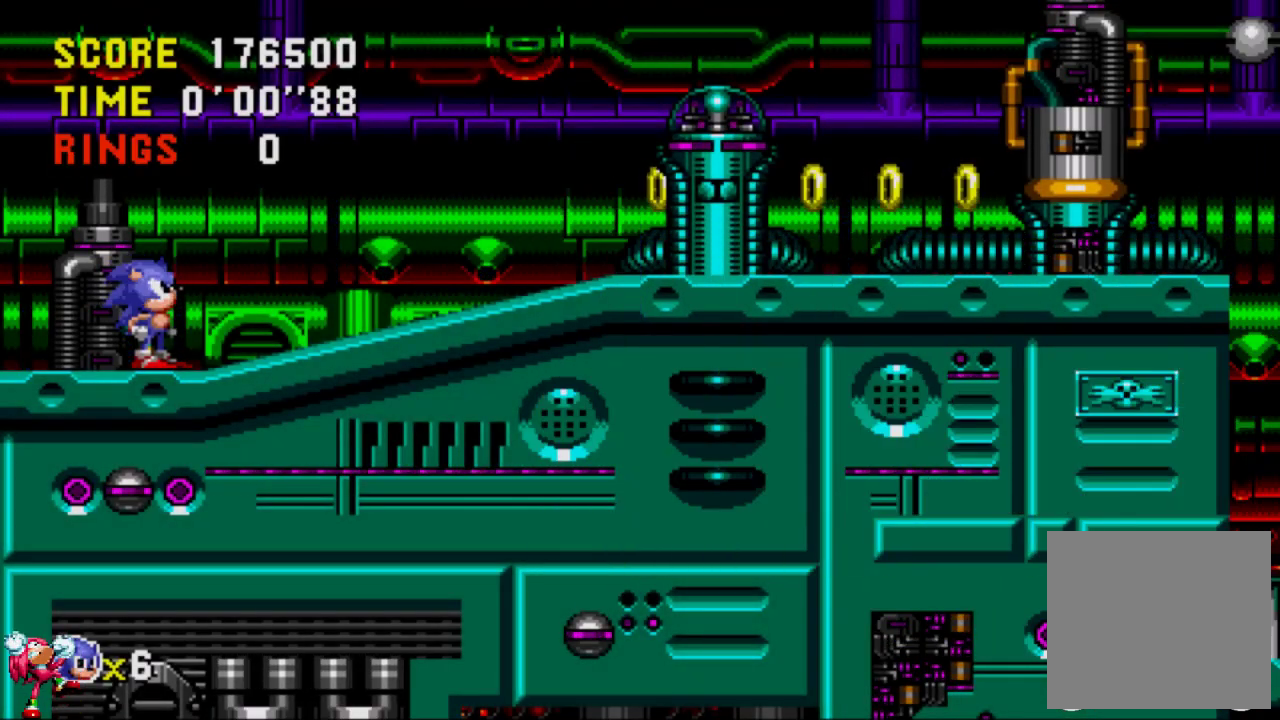
{"buttons": ["A"], "left_stick": "center", "right_stick": "center", "events": [[17, "A", "down"]]}
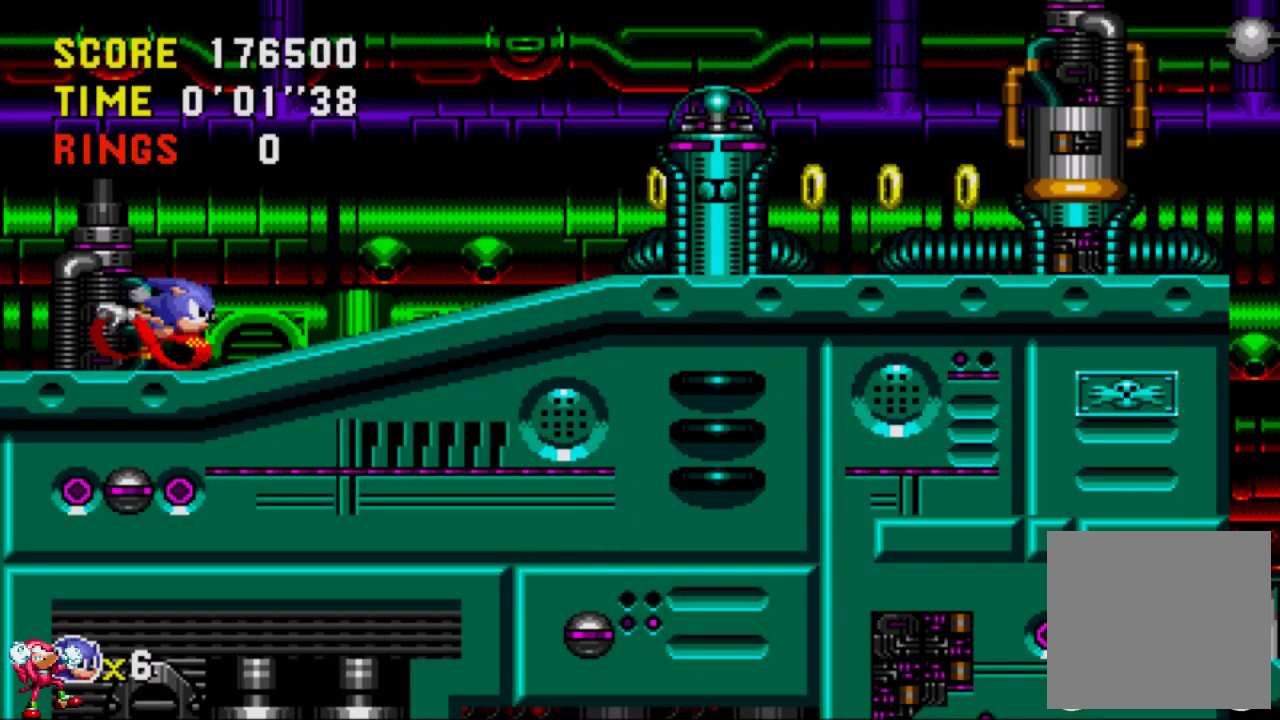
{"buttons": [], "left_stick": "center", "right_stick": "center", "events": [[150, "A", "up"]]}